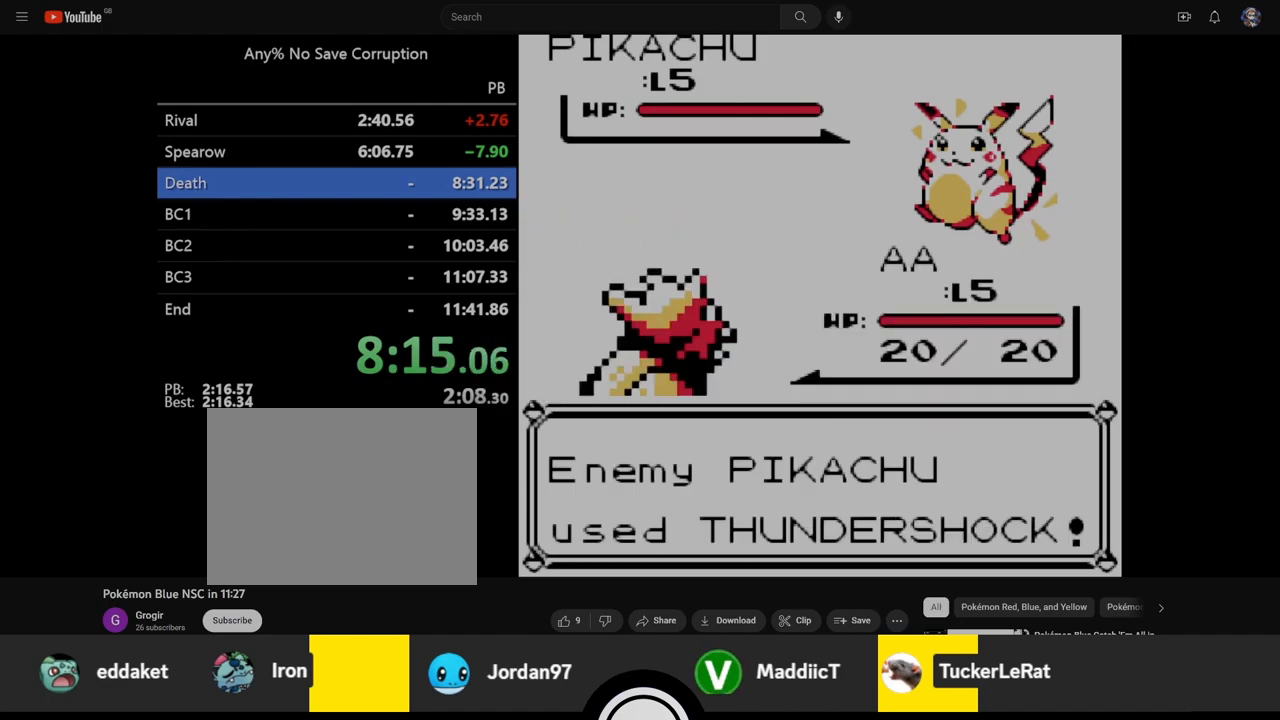
Gameplay with a controller (Nintendo layout); each line is a JSON object with the inputs held at the frame after it. "events" lists button and stick changes between this image and that frame as [ms after this image, input, new state], when the widget could be followed in between. Not read: L3 R3.
{"buttons": ["A"], "events": []}
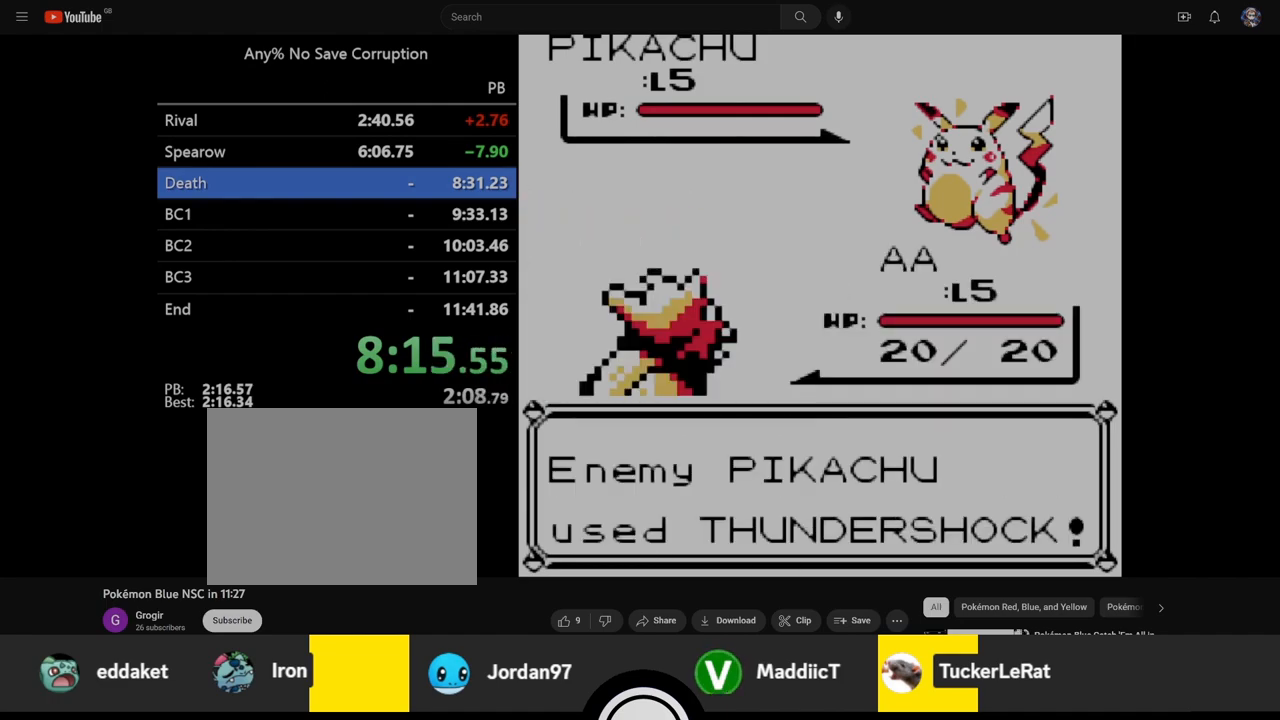
{"buttons": ["A", "B"], "events": [[417, "B", "down"]]}
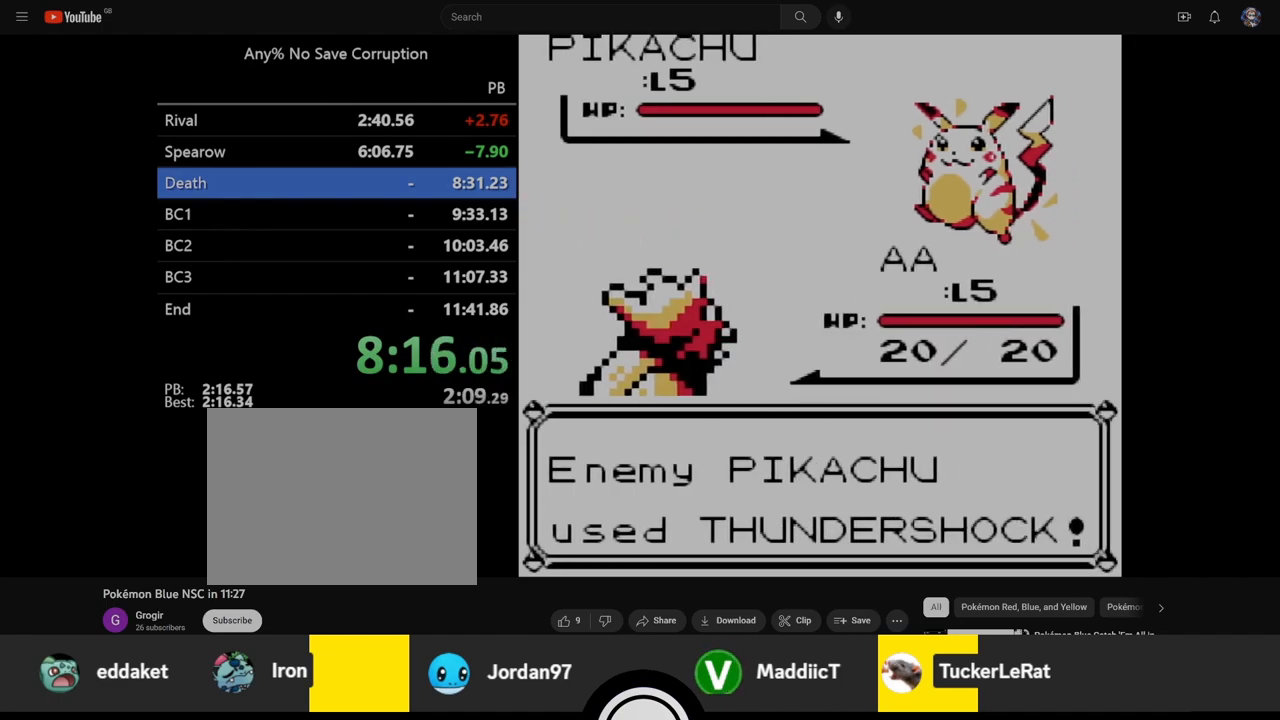
{"buttons": ["A", "B"], "events": [[233, "A", "up"], [500, "A", "down"]]}
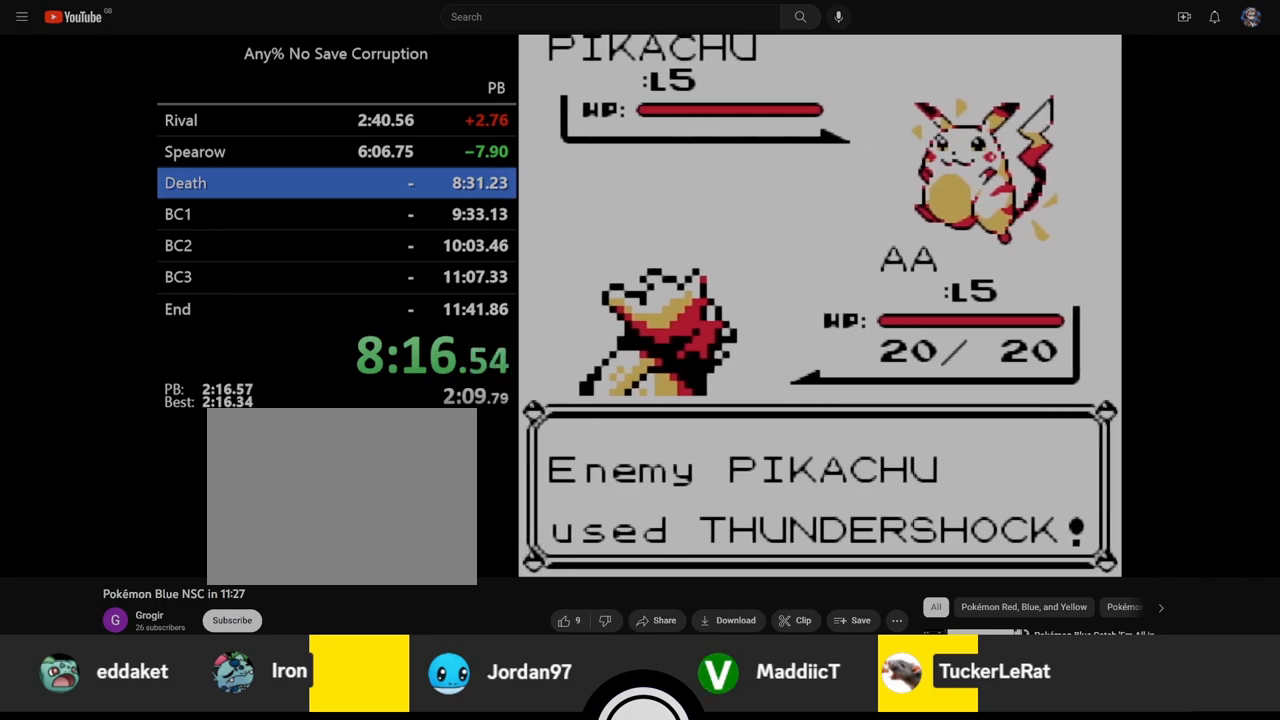
{"buttons": ["A", "B"], "events": []}
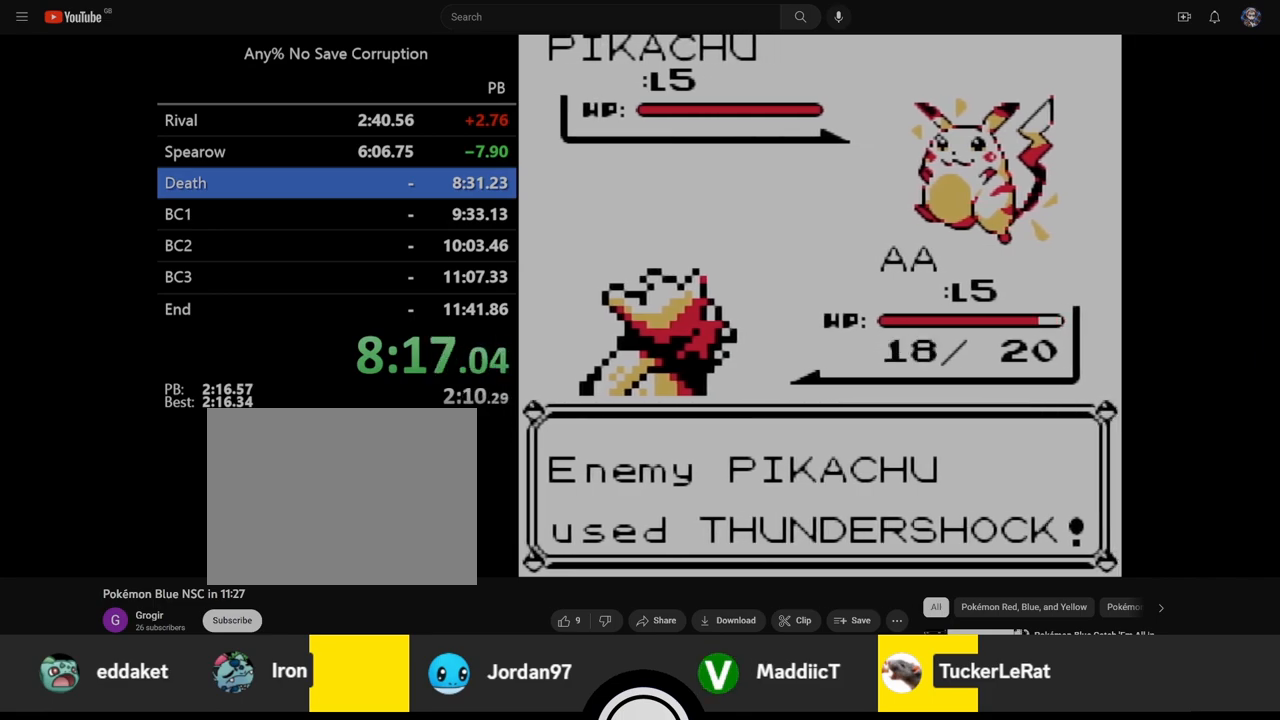
{"buttons": ["B"], "events": [[267, "A", "up"]]}
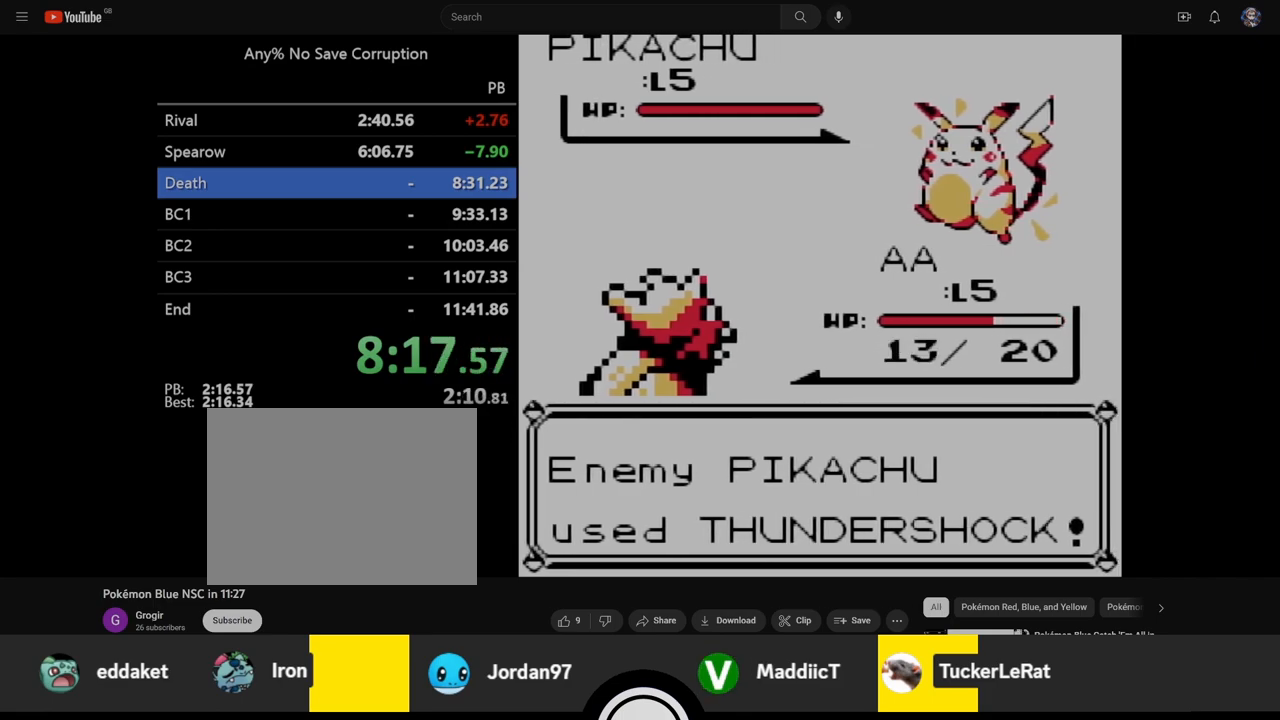
{"buttons": ["A", "B"], "events": [[67, "A", "down"]]}
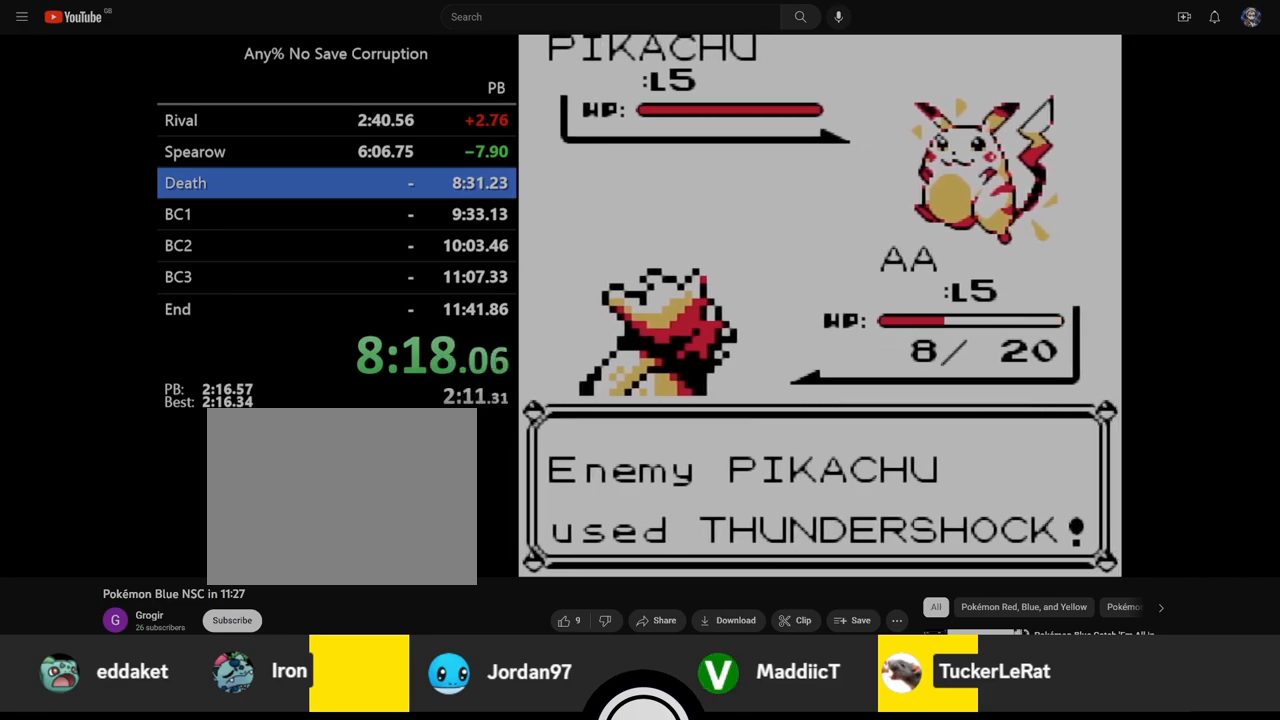
{"buttons": ["A", "B"], "events": []}
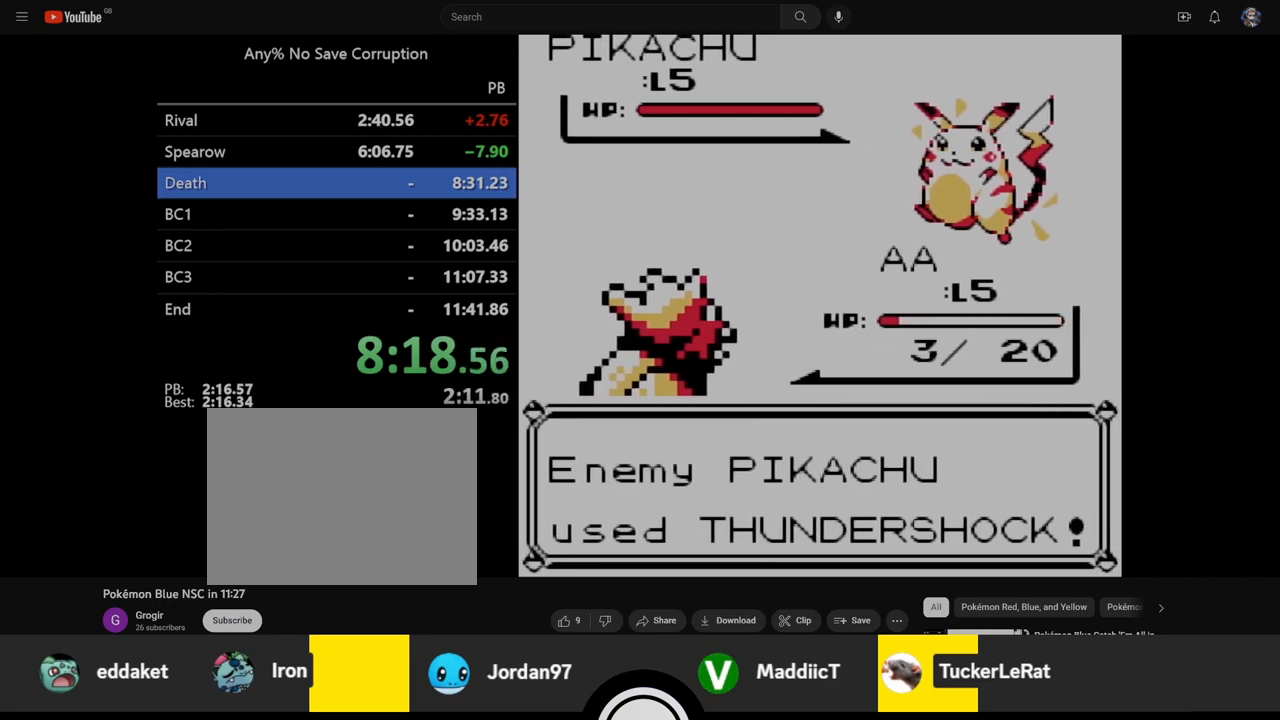
{"buttons": ["A", "B"], "events": [[183, "A", "up"], [483, "A", "down"]]}
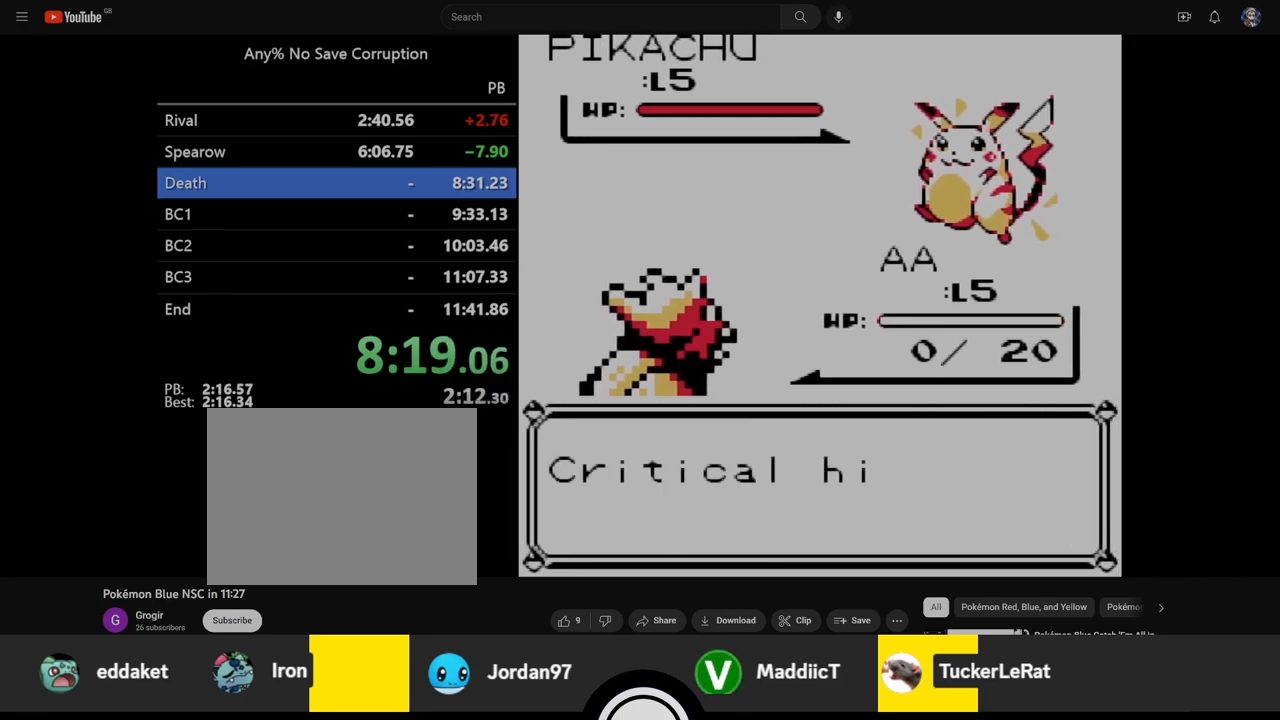
{"buttons": ["B"], "events": [[433, "A", "up"]]}
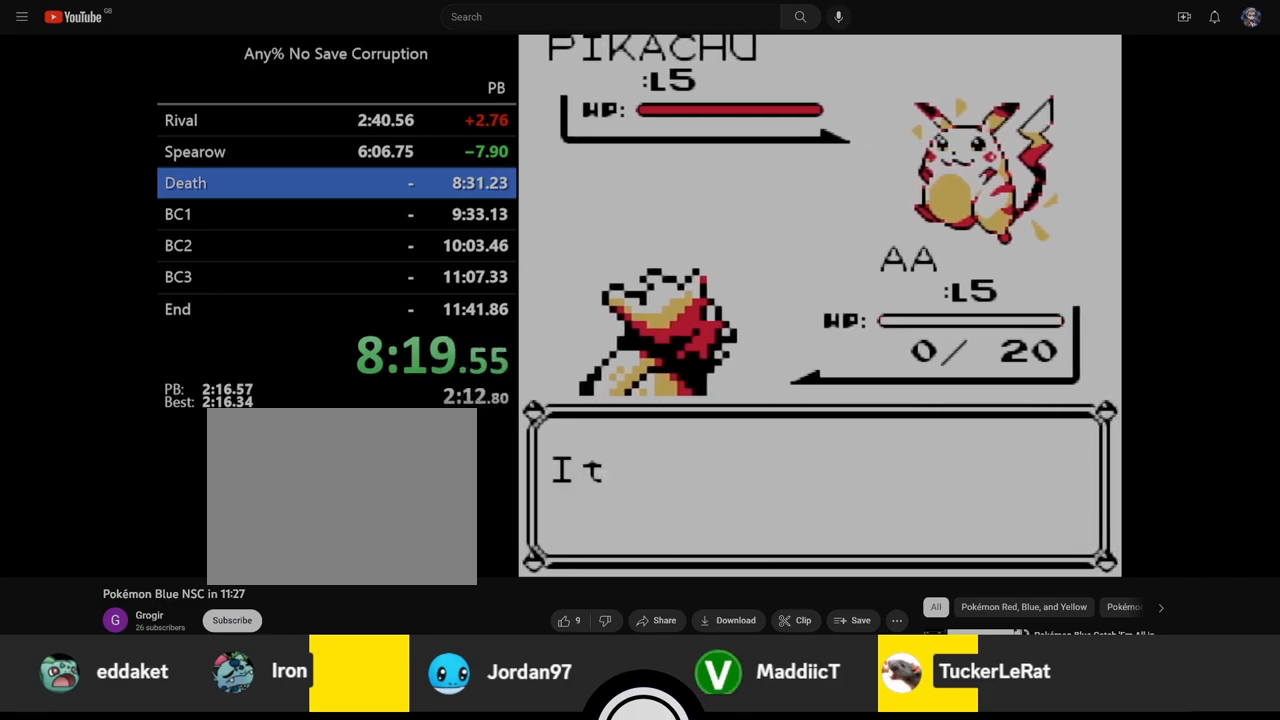
{"buttons": ["A", "B"], "events": [[217, "A", "down"]]}
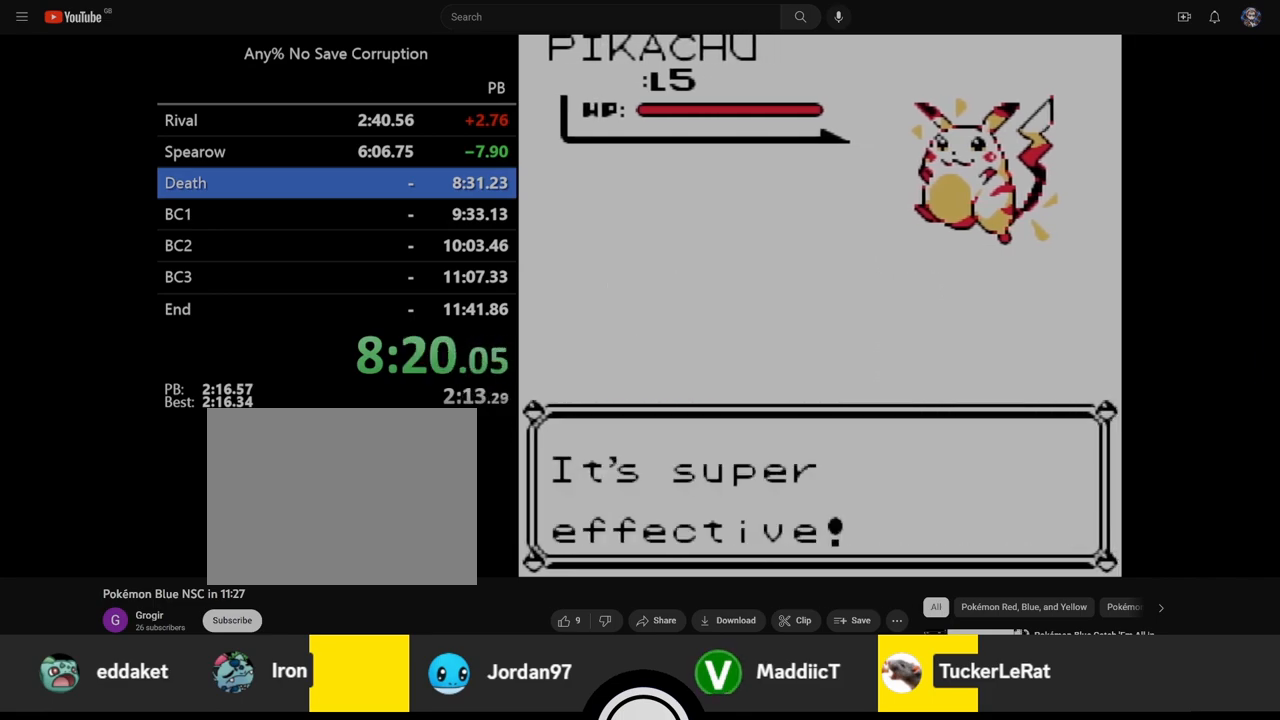
{"buttons": ["A", "B"], "events": []}
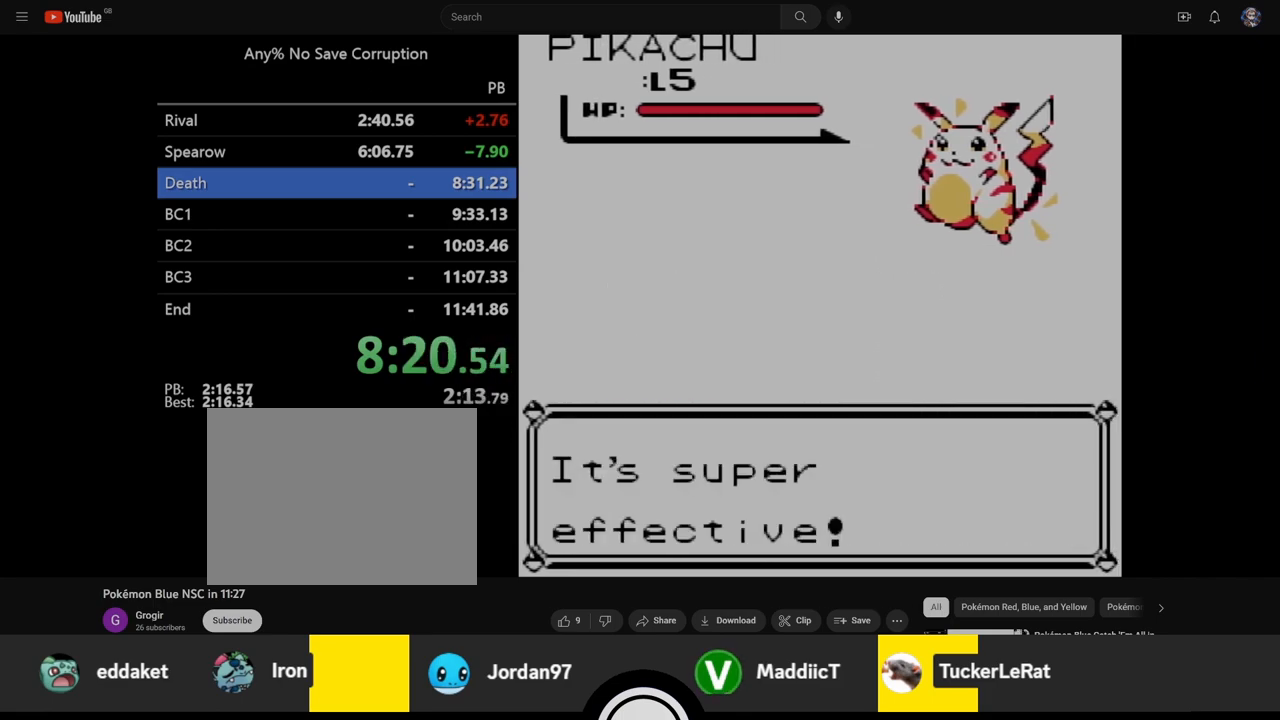
{"buttons": ["B"], "events": [[400, "A", "up"]]}
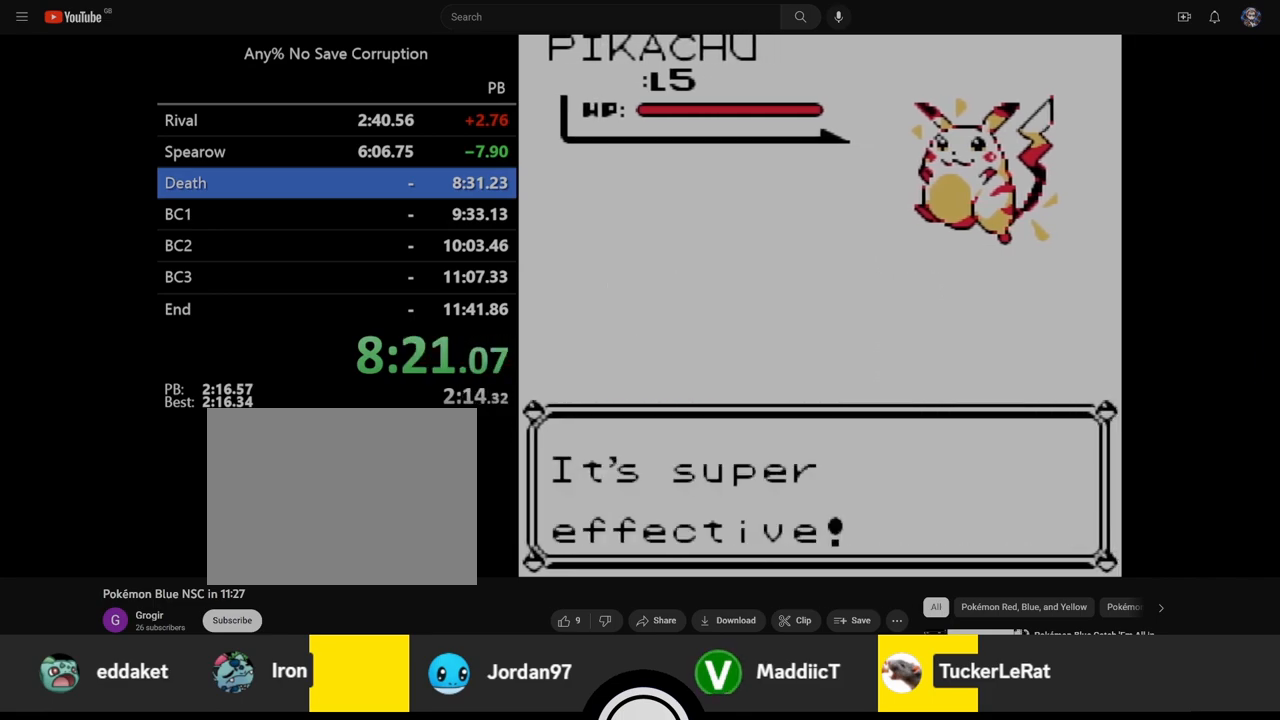
{"buttons": ["A", "B"], "events": [[233, "A", "down"]]}
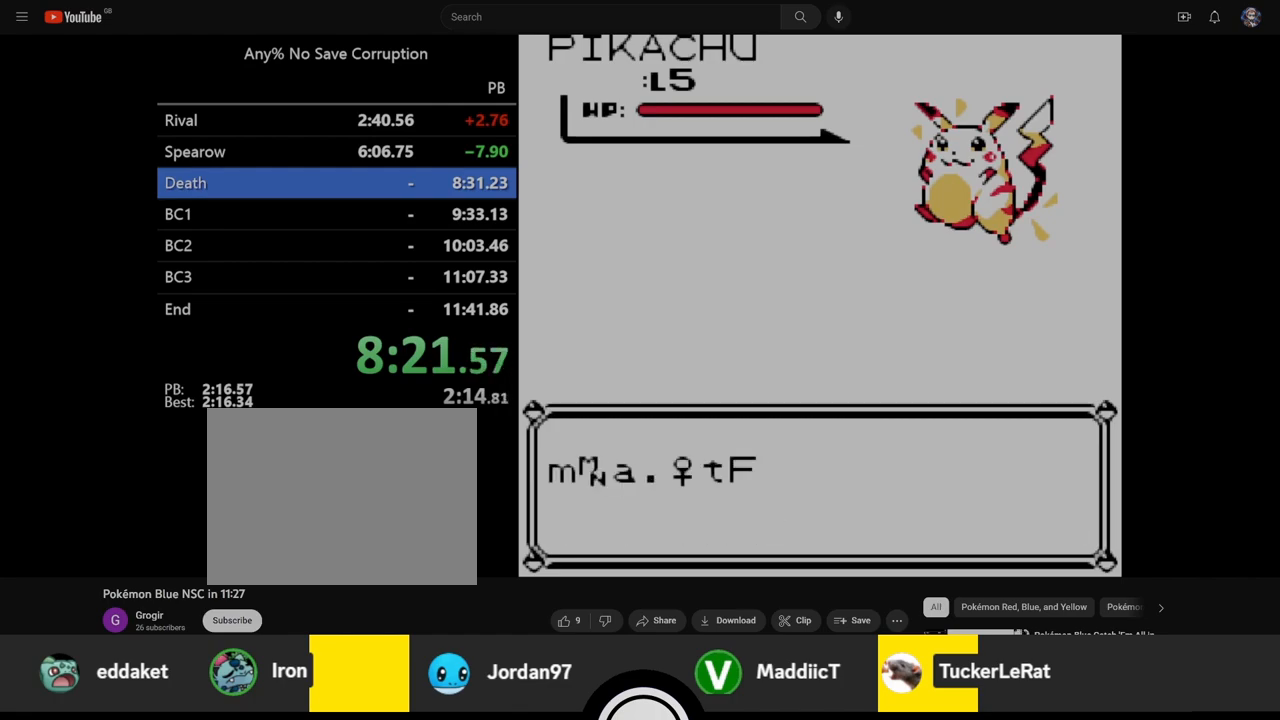
{"buttons": ["A", "B"], "events": [[50, "A", "up"], [367, "A", "down"]]}
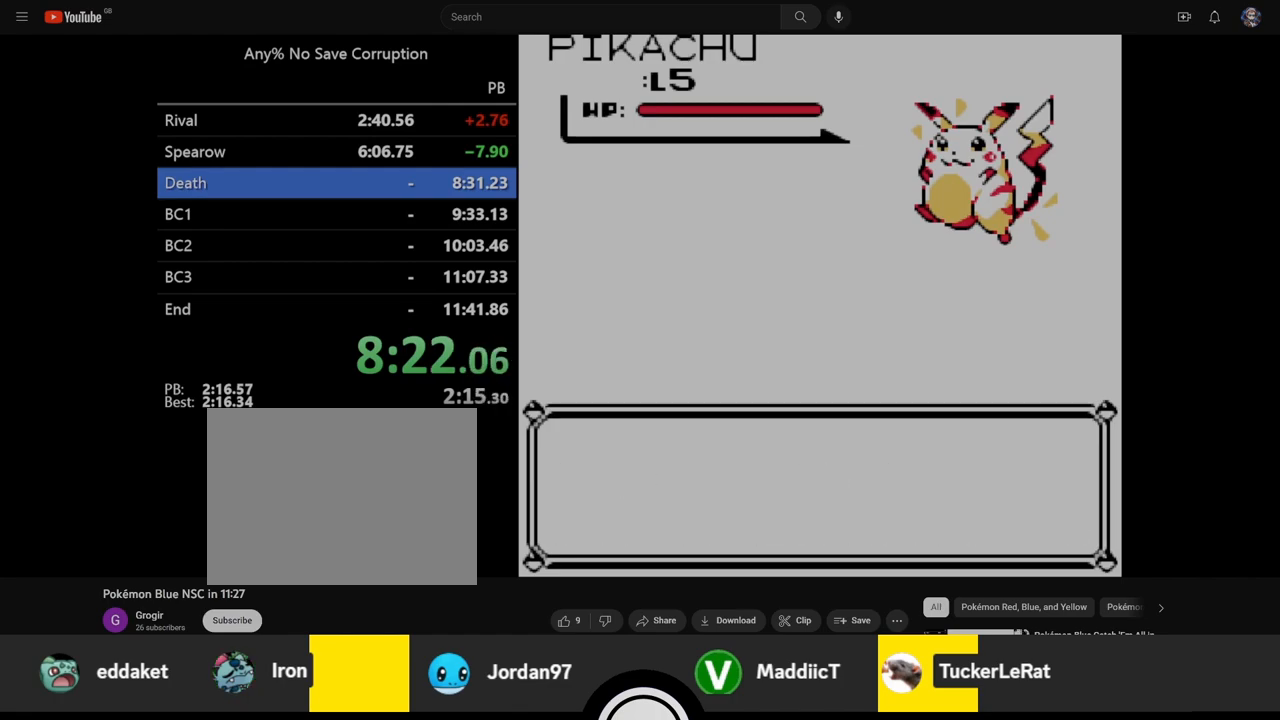
{"buttons": ["B"], "events": [[250, "A", "up"]]}
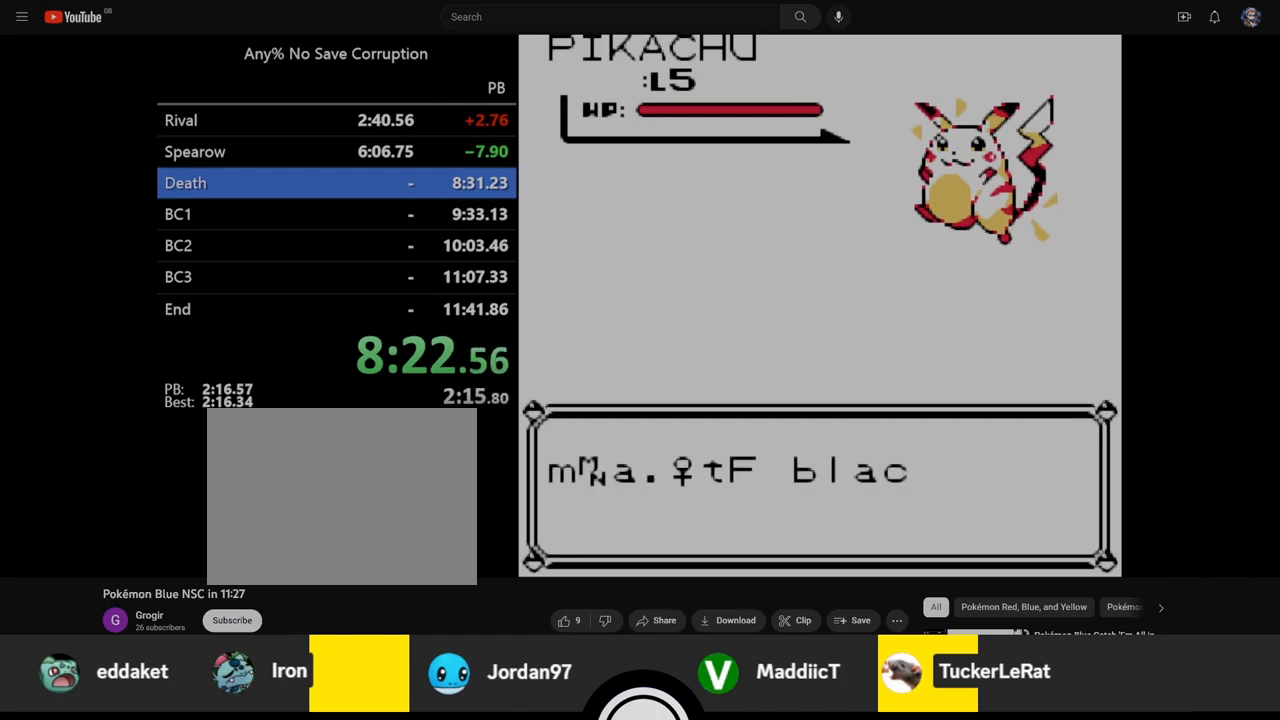
{"buttons": ["B"], "events": [[67, "A", "down"], [417, "A", "up"]]}
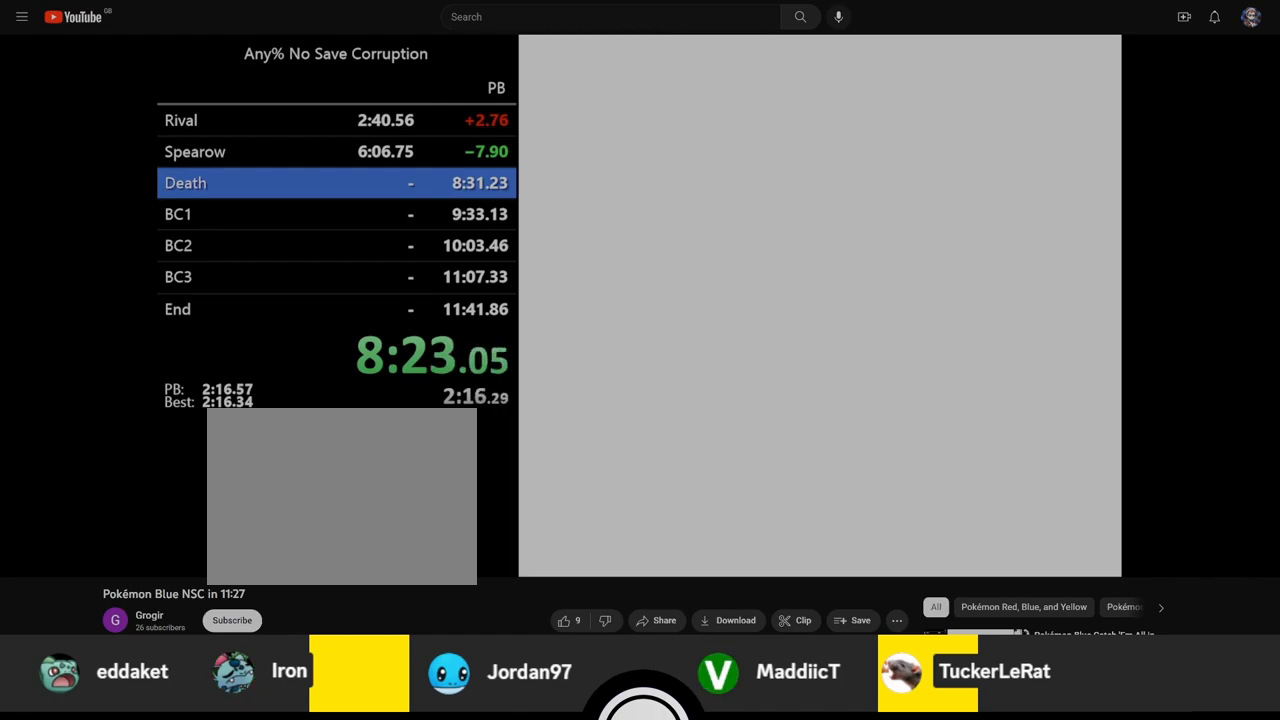
{"buttons": ["B", "DPAD_LEFT"], "events": [[133, "DPAD_LEFT", "down"]]}
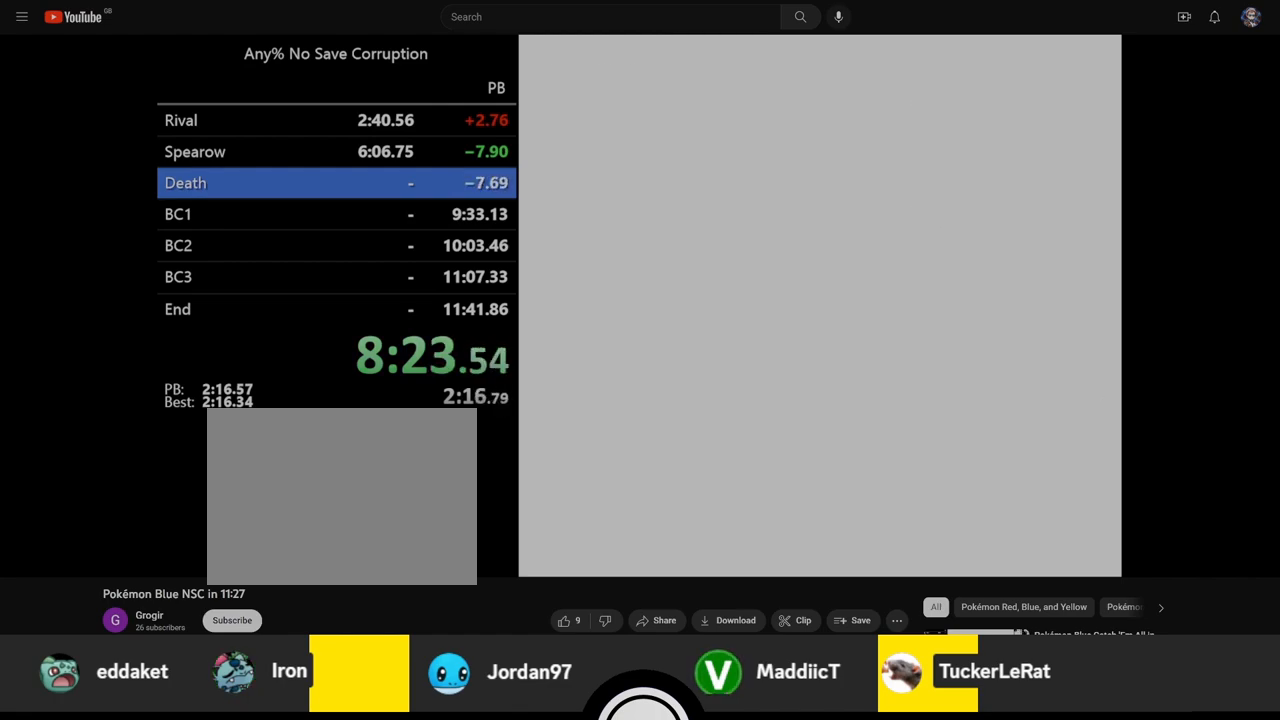
{"buttons": ["DPAD_LEFT"], "events": [[83, "B", "up"]]}
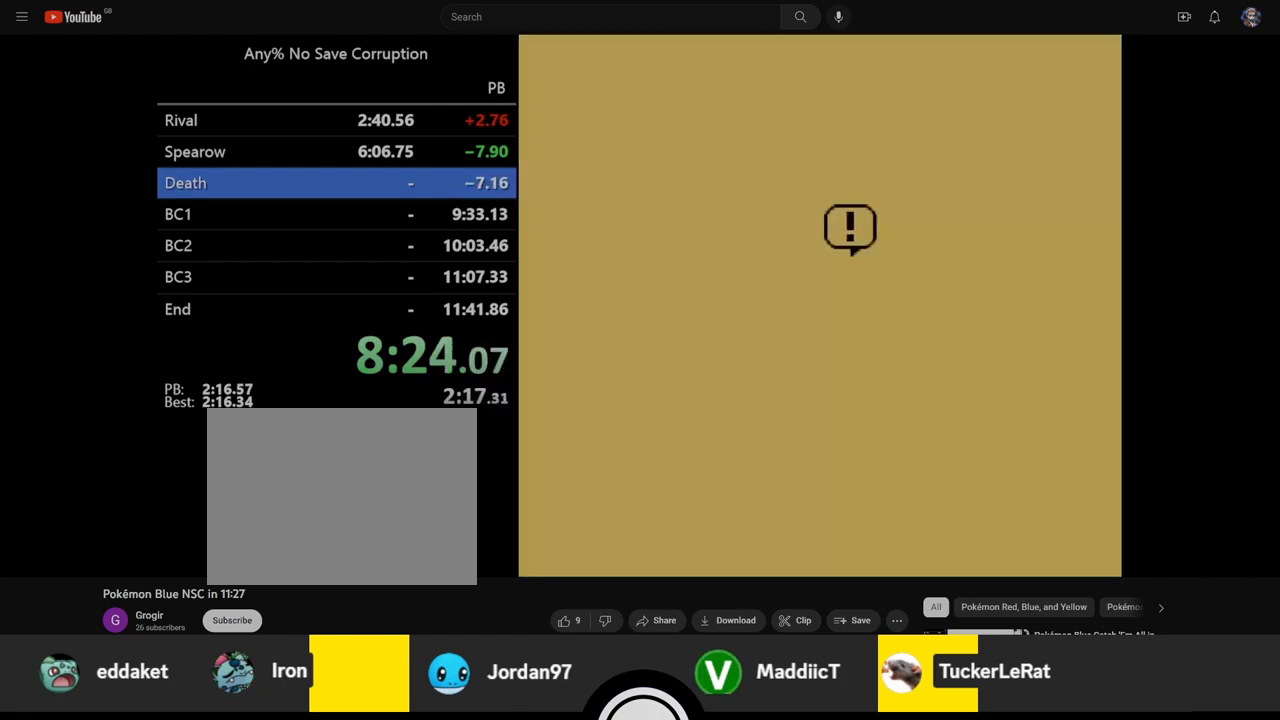
{"buttons": ["DPAD_LEFT"], "events": []}
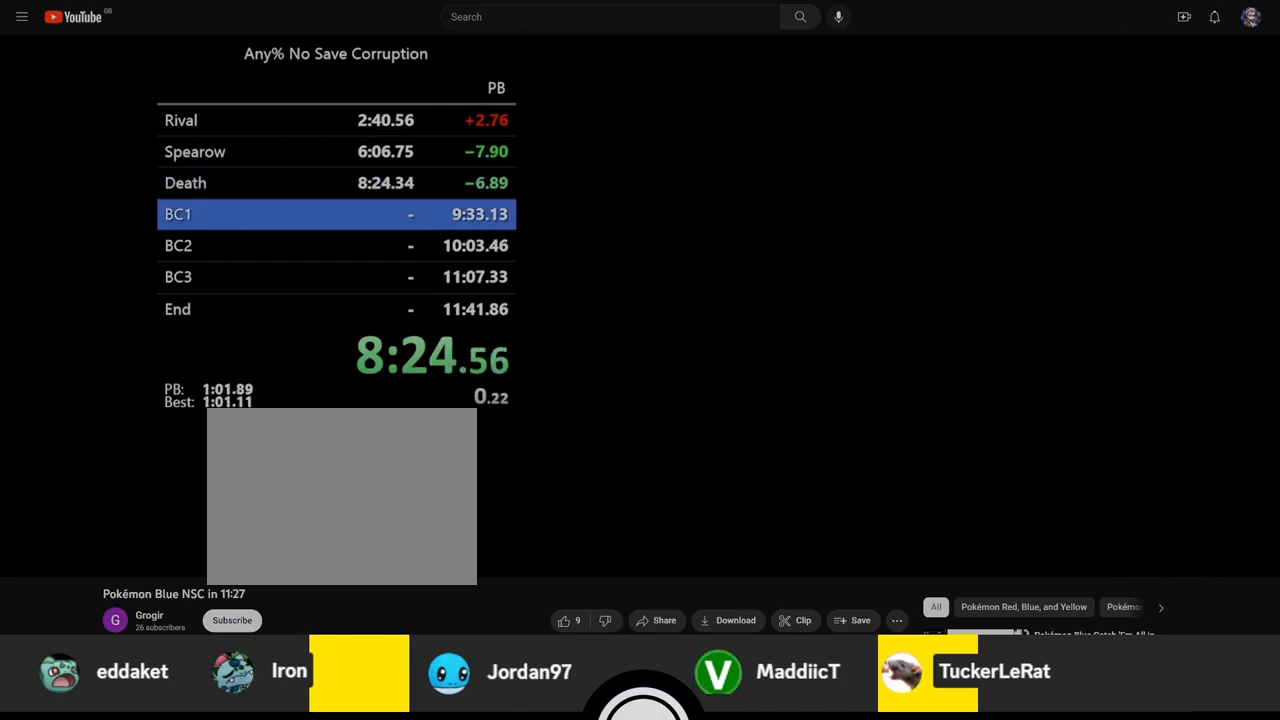
{"buttons": ["DPAD_LEFT"], "events": []}
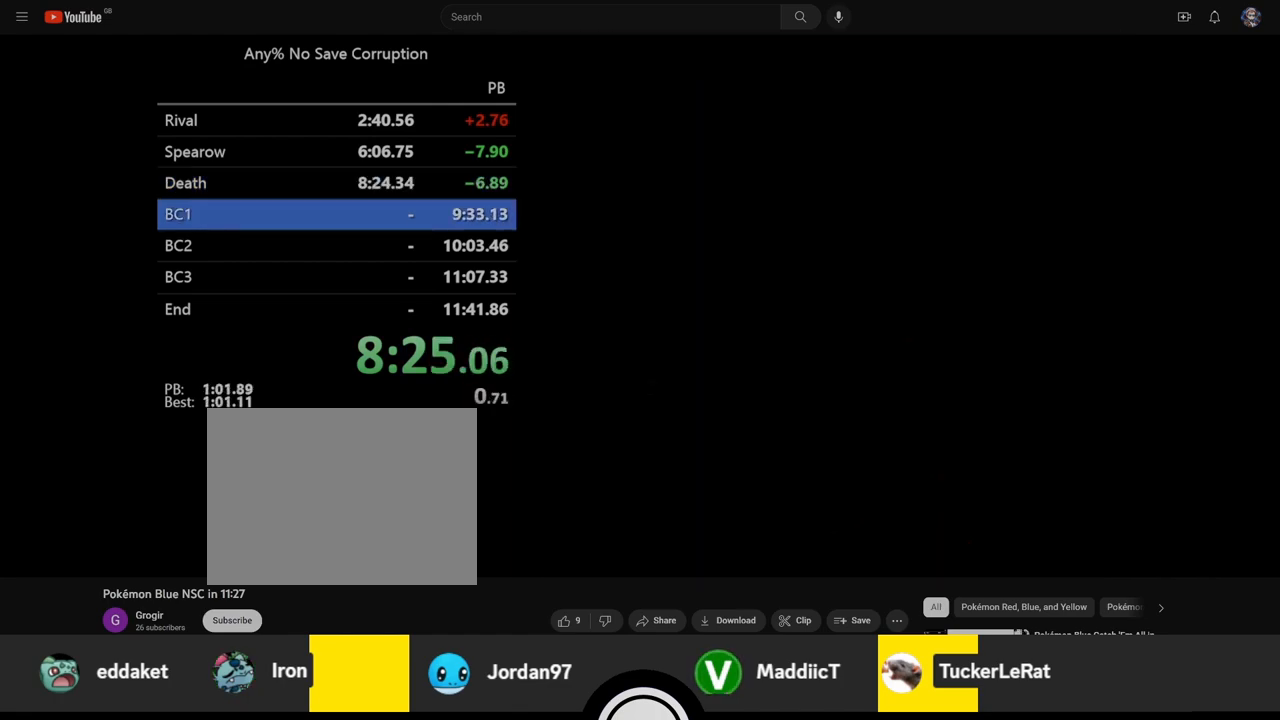
{"buttons": ["DPAD_LEFT"], "events": []}
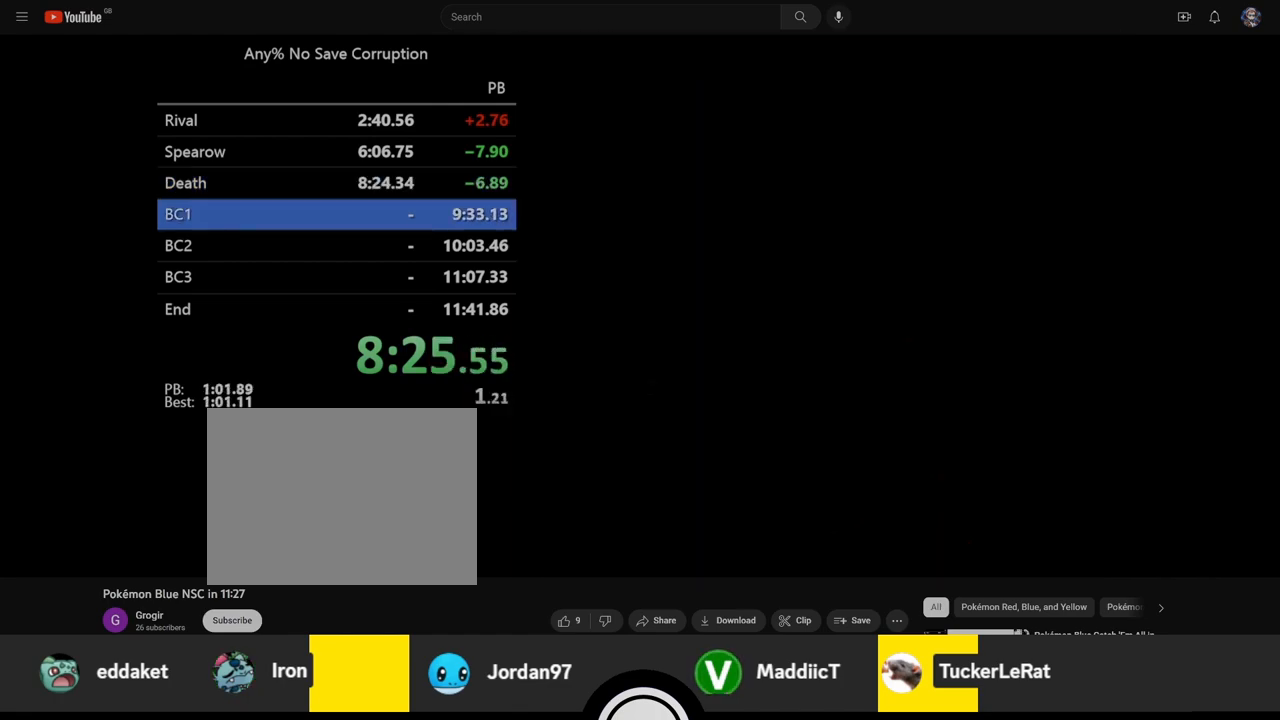
{"buttons": ["DPAD_LEFT"], "events": []}
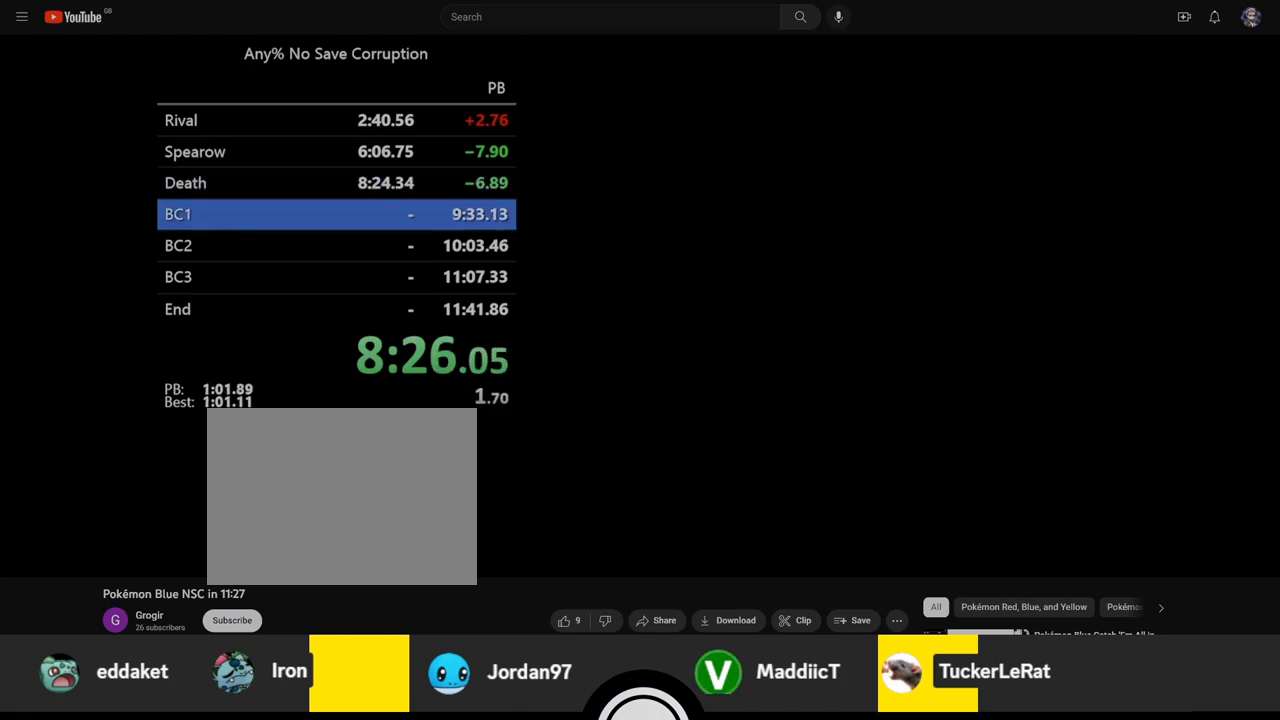
{"buttons": ["DPAD_LEFT"], "events": []}
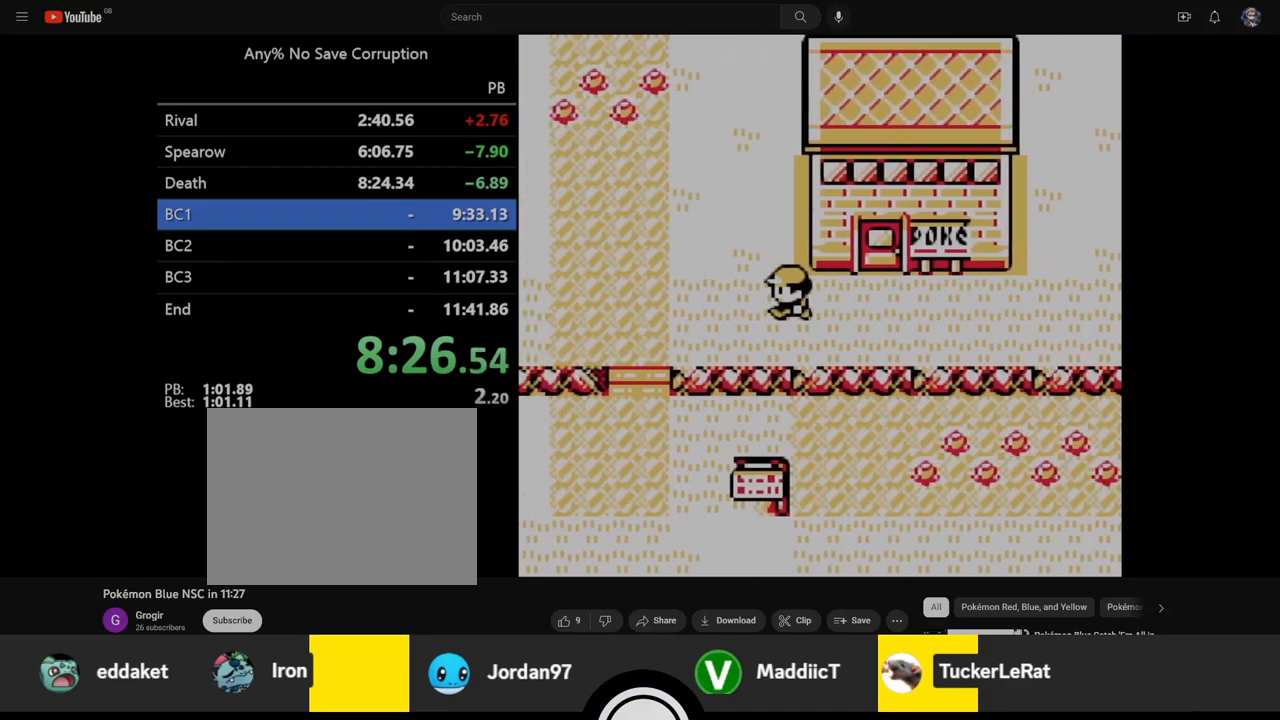
{"buttons": ["A", "DPAD_UP", "DPAD_LEFT"], "events": [[500, "A", "down"], [500, "DPAD_UP", "down"]]}
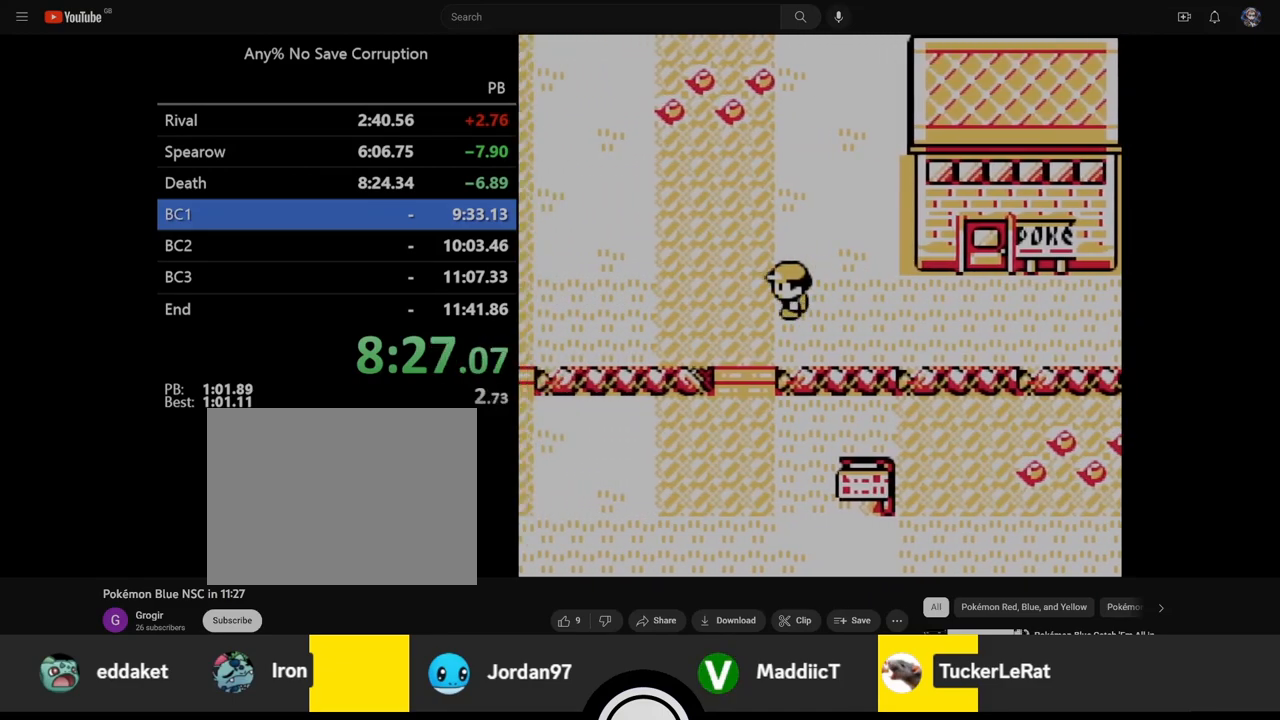
{"buttons": ["A", "DPAD_UP"], "events": [[33, "DPAD_LEFT", "up"]]}
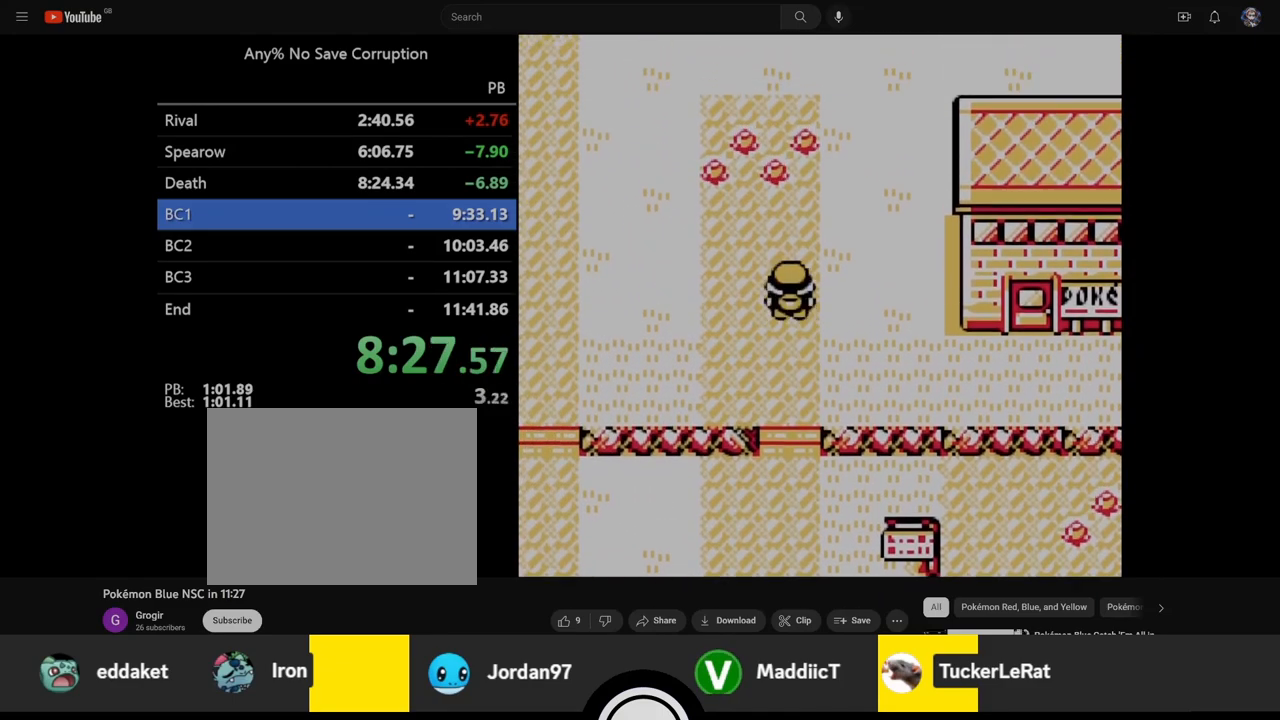
{"buttons": ["DPAD_UP"], "events": [[17, "A", "up"]]}
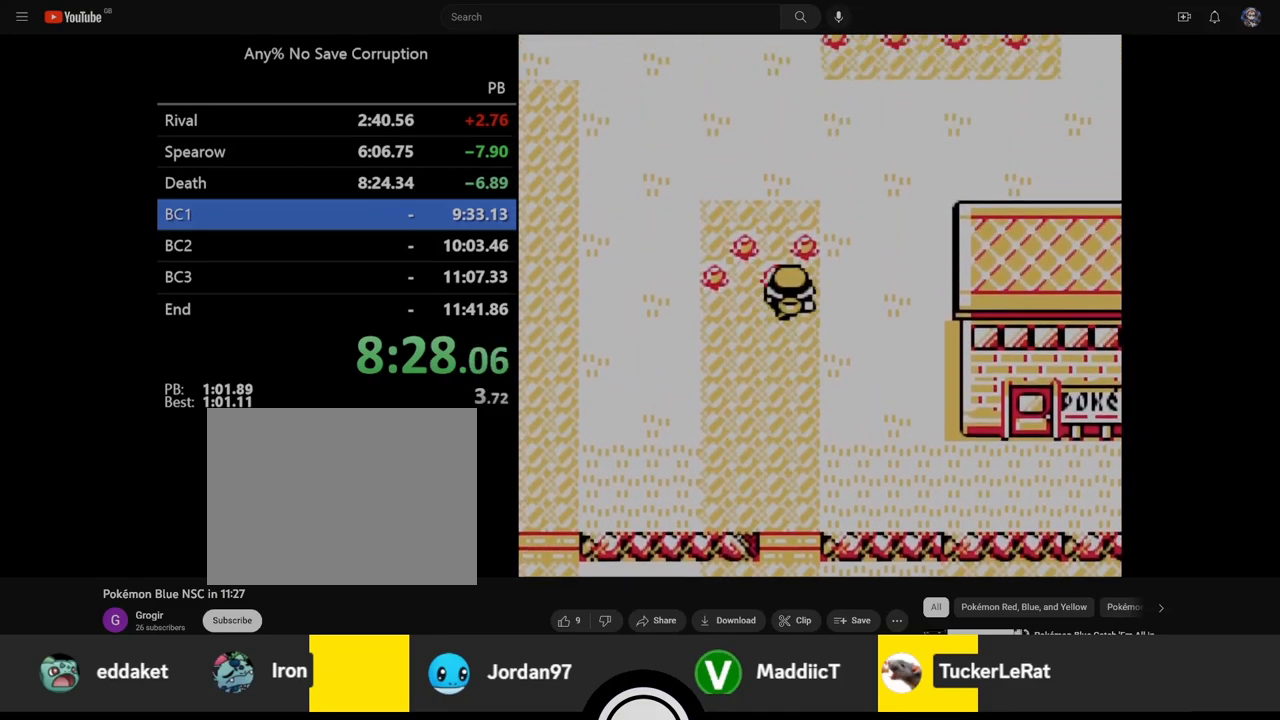
{"buttons": ["DPAD_UP"], "events": []}
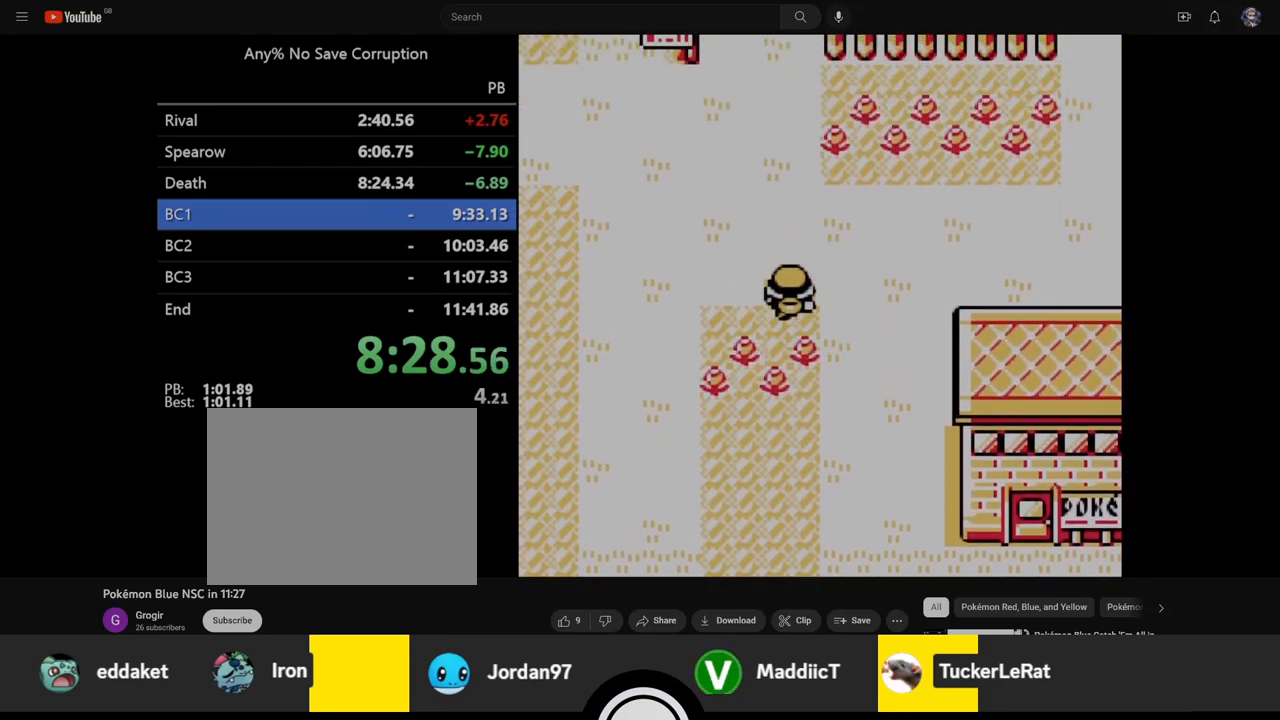
{"buttons": ["DPAD_UP"], "events": []}
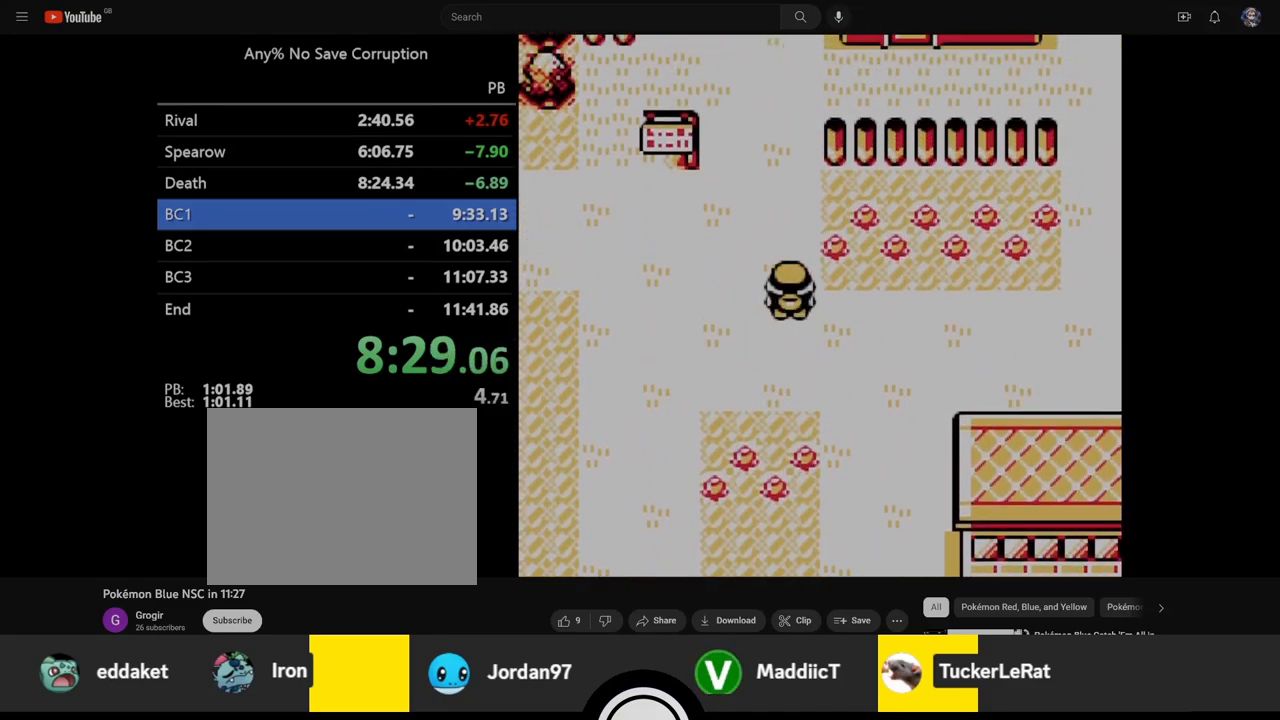
{"buttons": ["DPAD_UP"], "events": []}